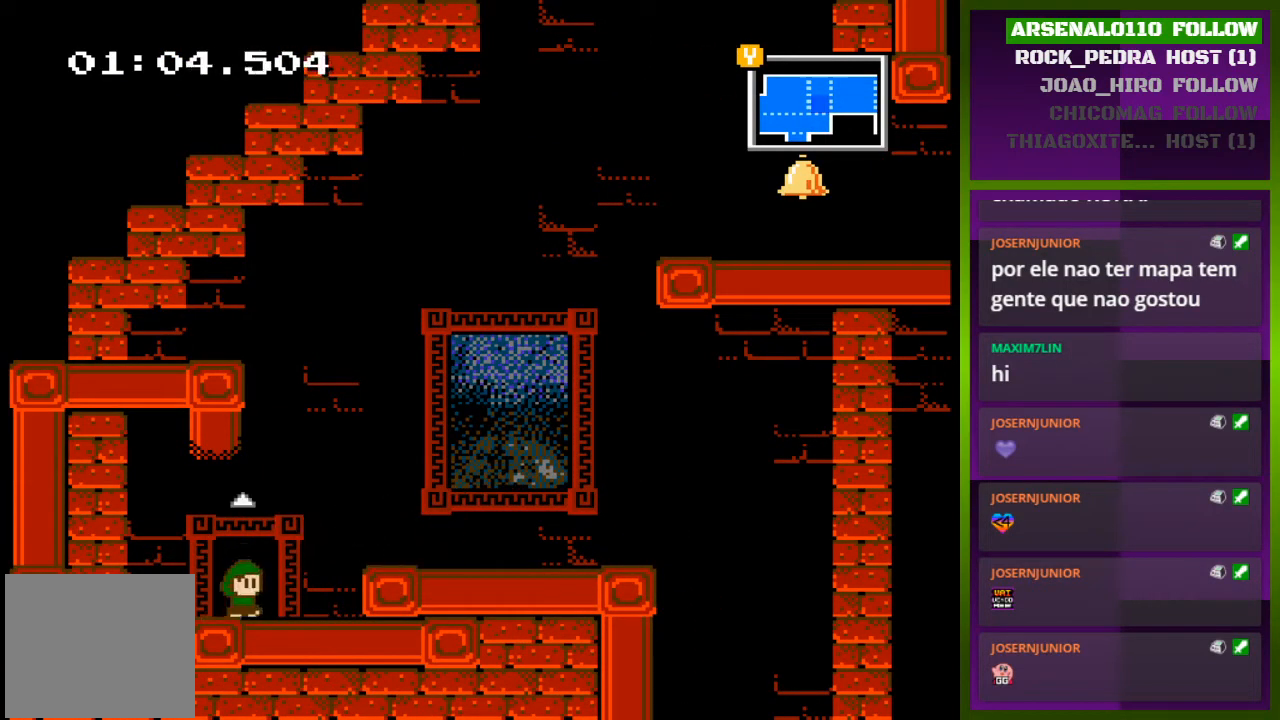
Gameplay with a controller (PlayStation layout); each line is a JSON object with the inputs held at the frame after it. "events" lists button and stick changes between this image and that frame as [ms after this image, input, new state], when the widget could be followed in between. Not read: left_stick right_stick.
{"buttons": [], "events": [[67, "DPAD_RIGHT", "up"], [100, "DPAD_UP", "down"], [267, "DPAD_UP", "up"]]}
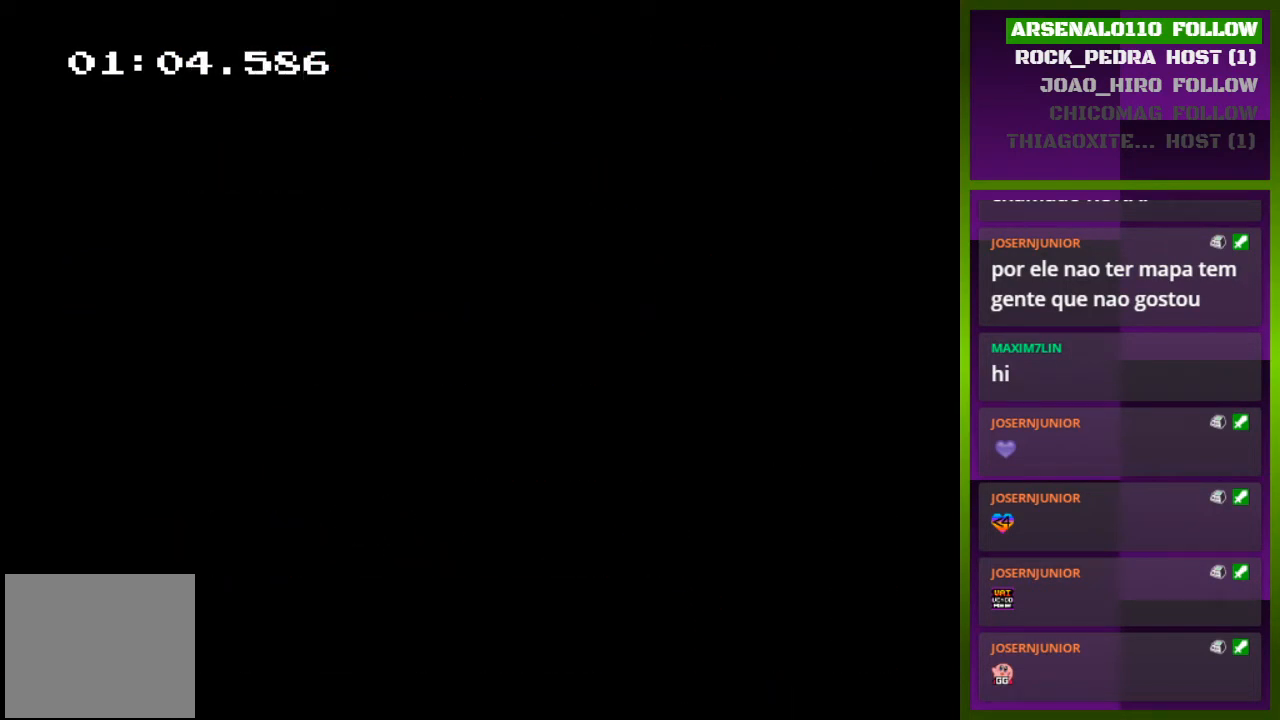
{"buttons": ["DPAD_DOWN"], "events": [[367, "DPAD_DOWN", "down"]]}
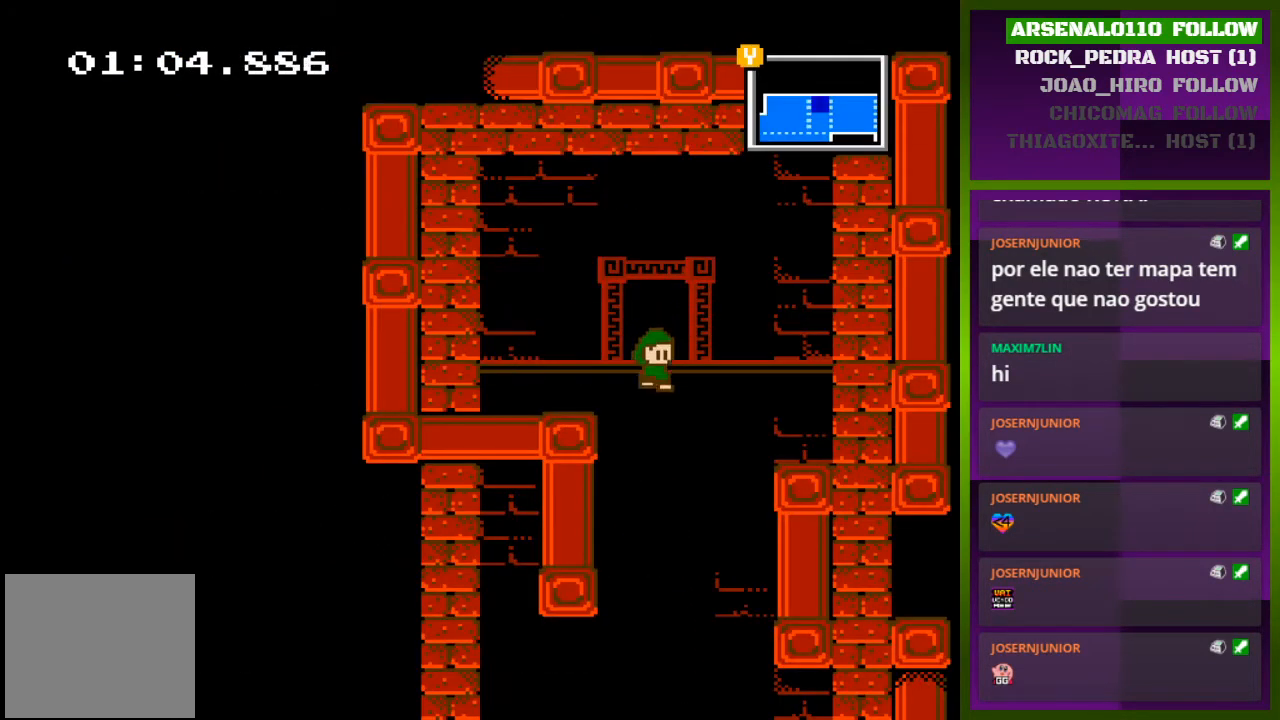
{"buttons": ["DPAD_RIGHT"], "events": [[33, "DPAD_DOWN", "up"], [233, "DPAD_RIGHT", "down"], [367, "DPAD_RIGHT", "up"], [433, "DPAD_RIGHT", "down"]]}
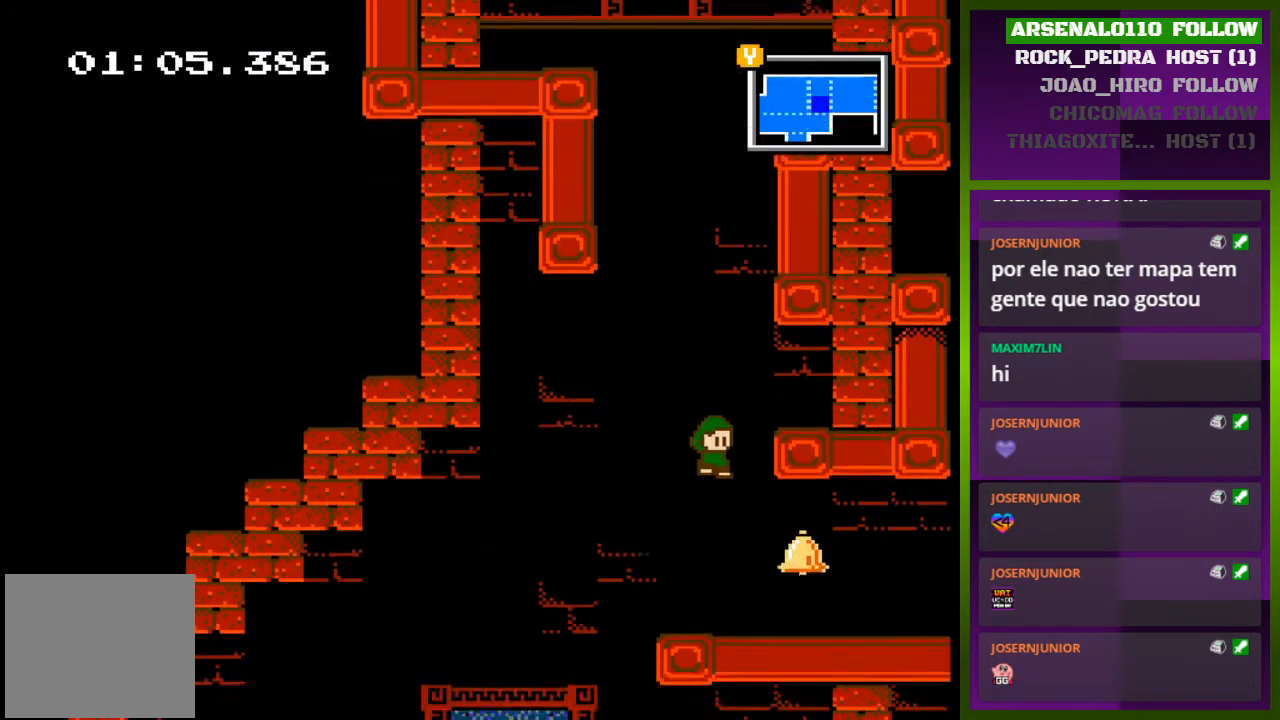
{"buttons": ["DPAD_RIGHT"], "events": []}
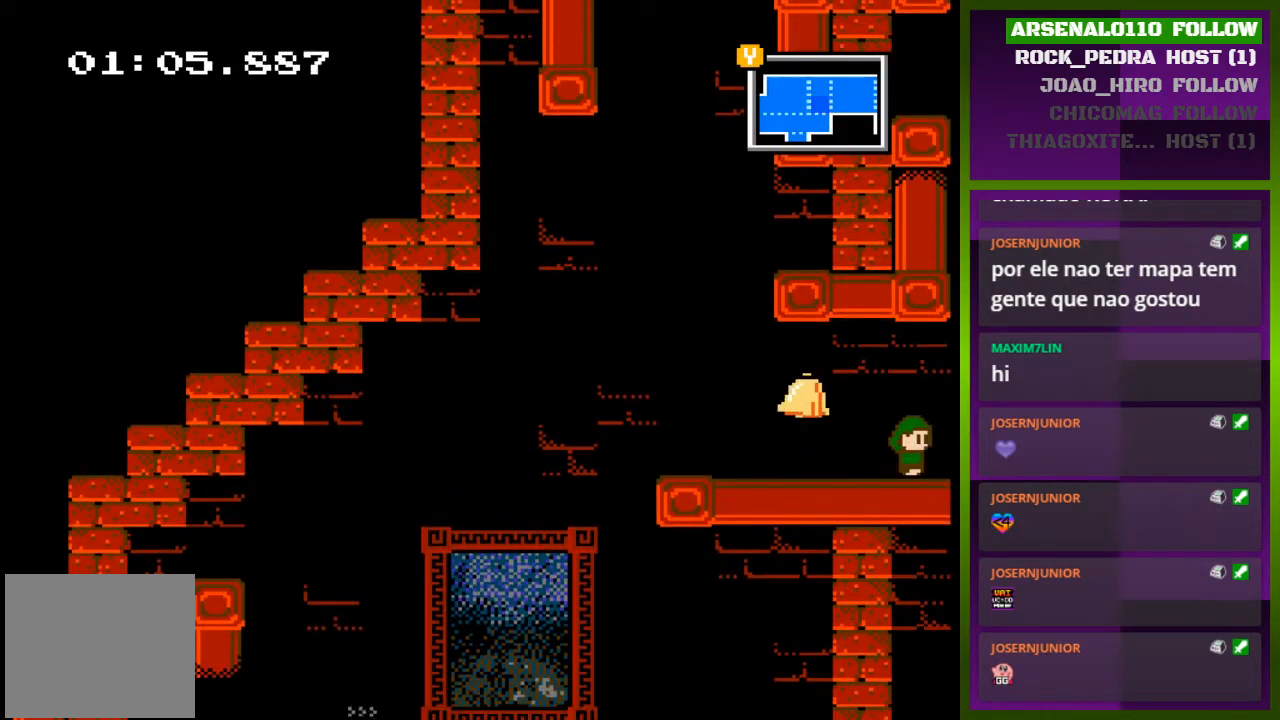
{"buttons": ["DPAD_RIGHT"], "events": []}
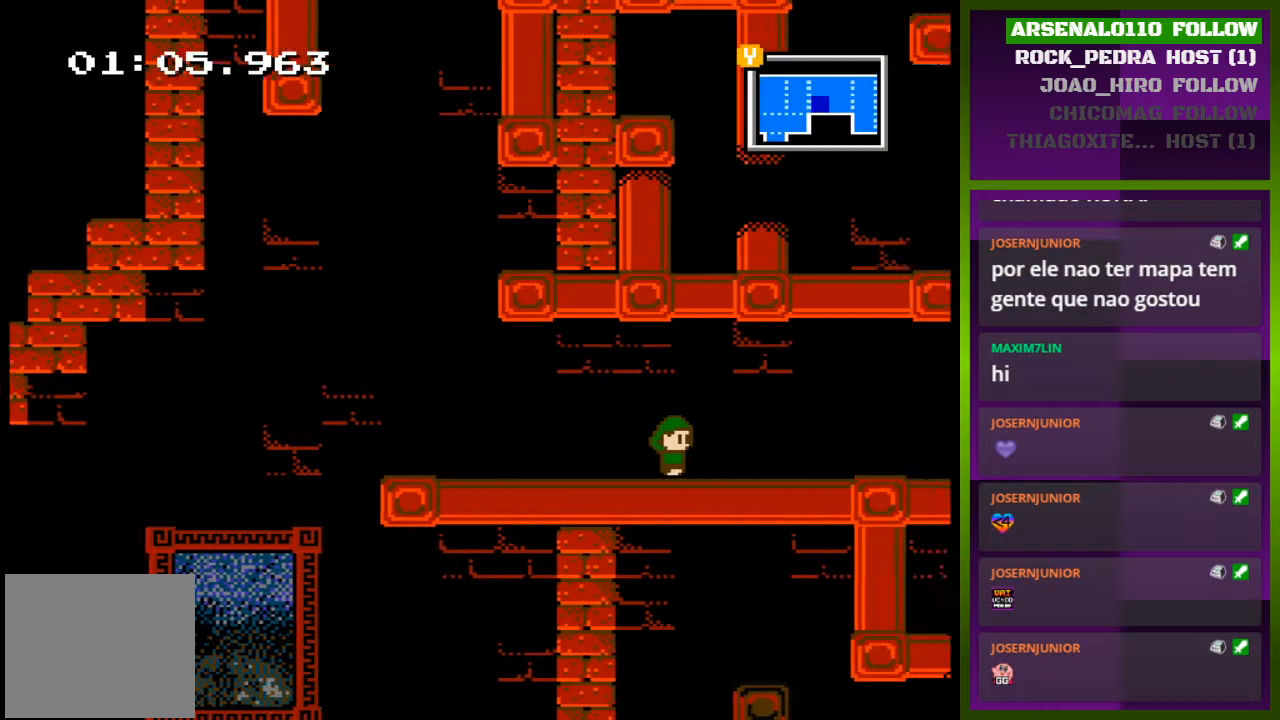
{"buttons": ["DPAD_RIGHT"], "events": []}
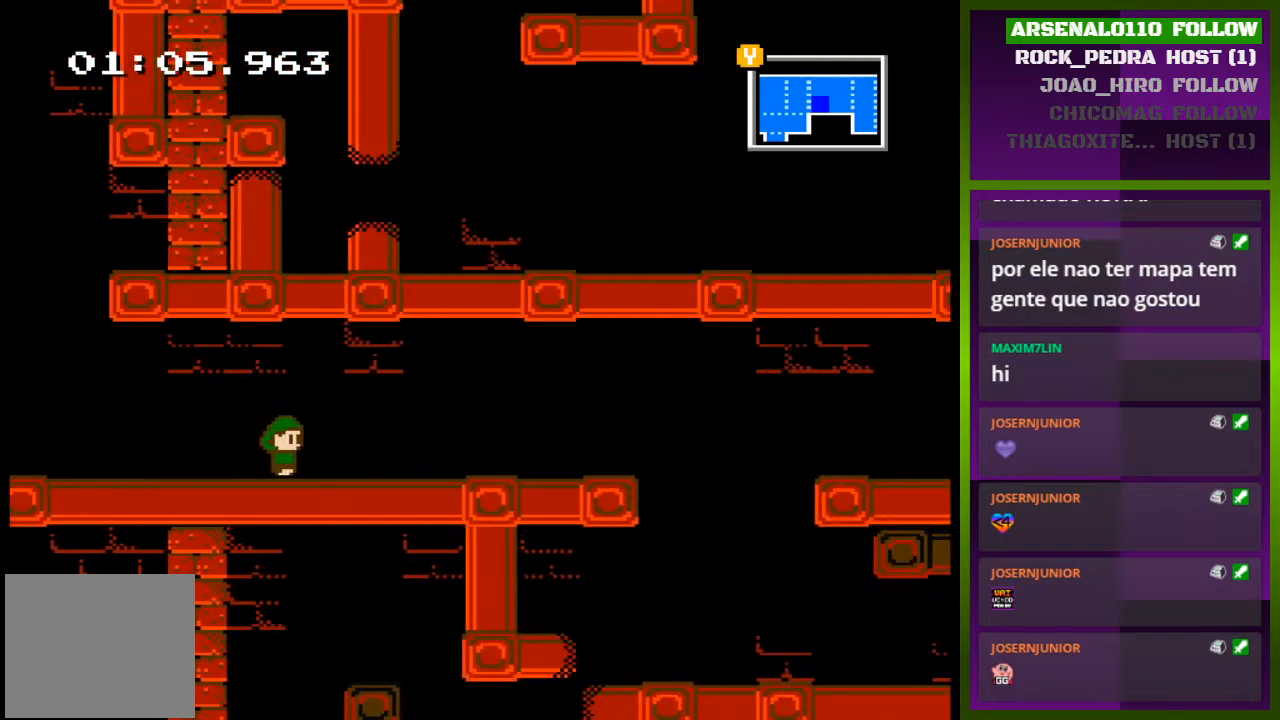
{"buttons": ["DPAD_RIGHT"], "events": []}
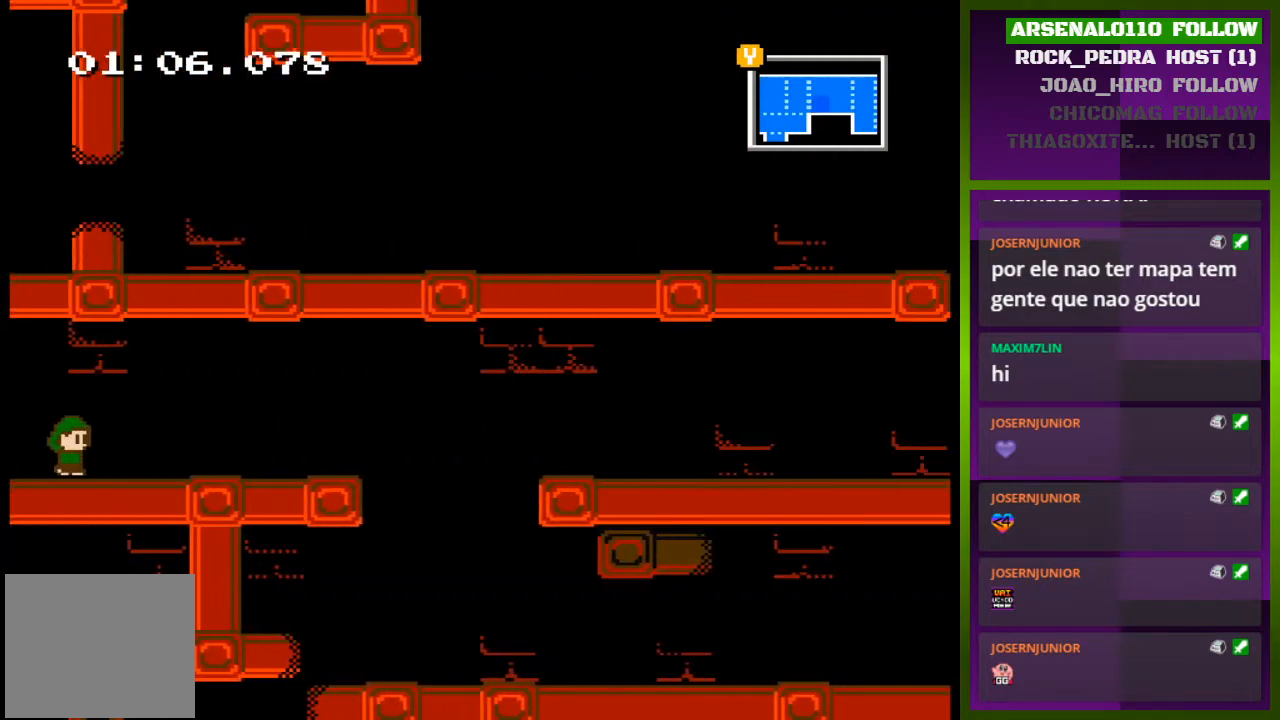
{"buttons": ["DPAD_RIGHT"], "events": []}
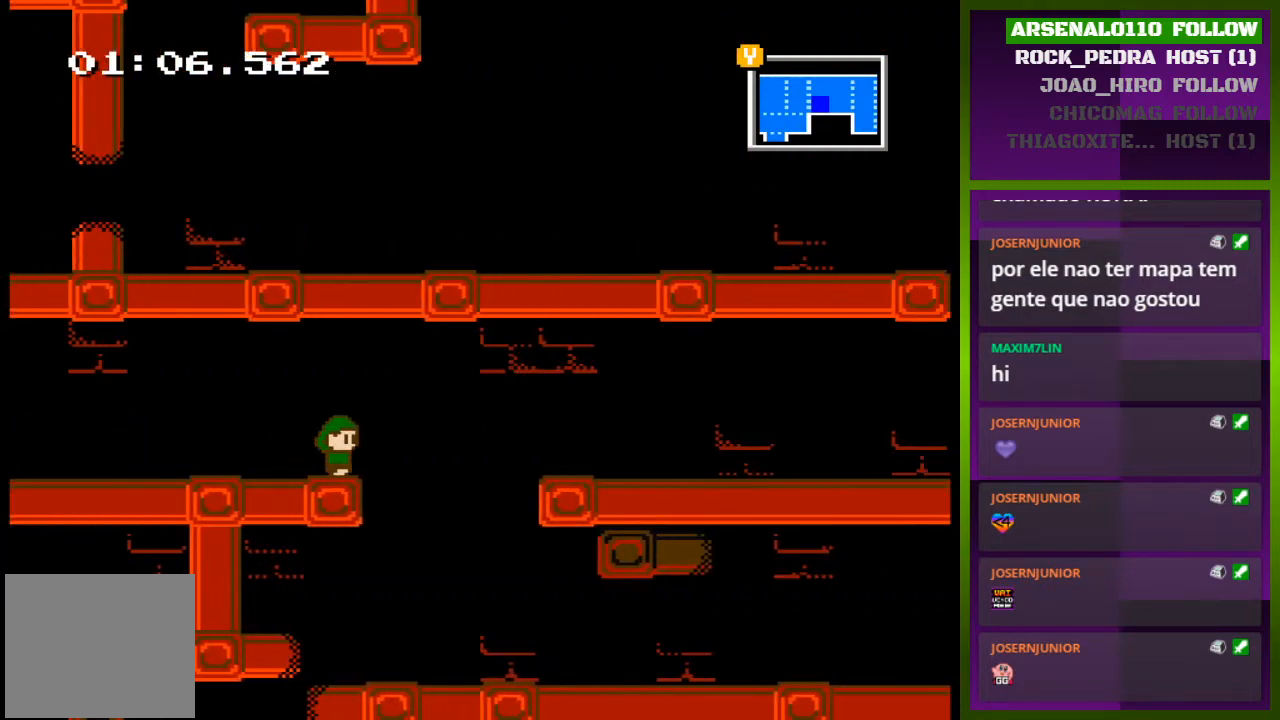
{"buttons": ["DPAD_RIGHT"], "events": []}
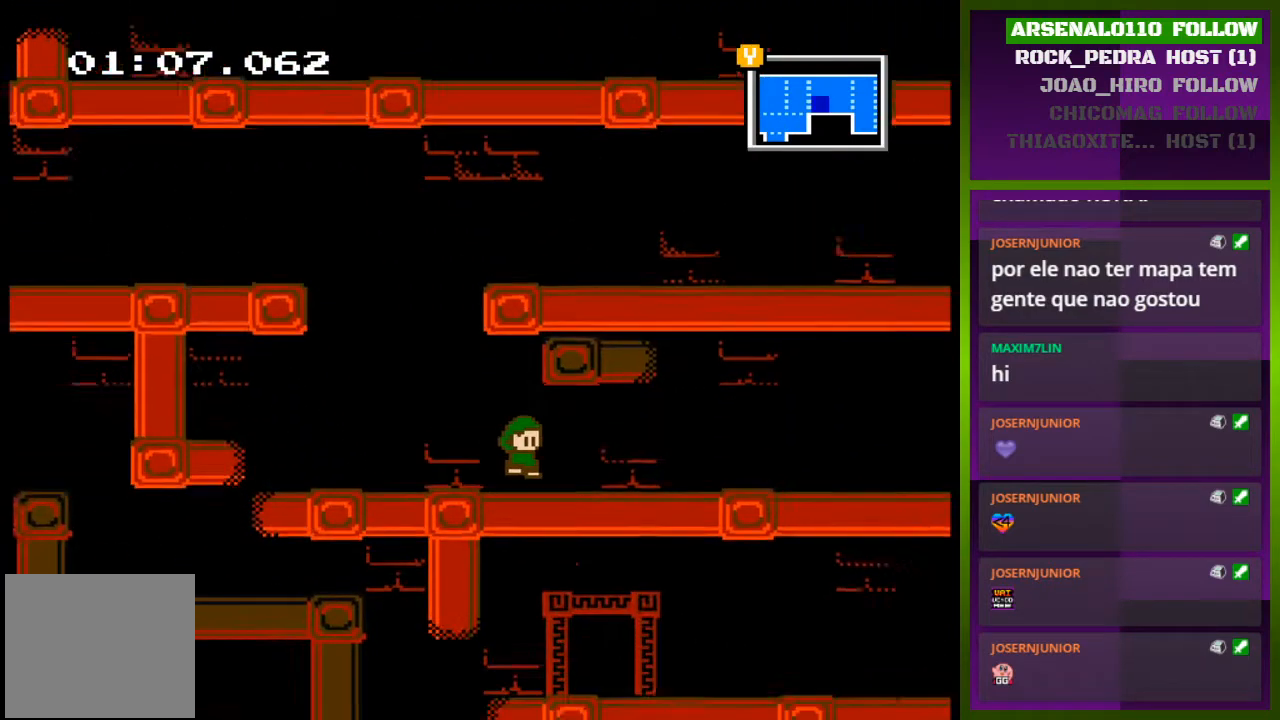
{"buttons": ["DPAD_RIGHT"], "events": []}
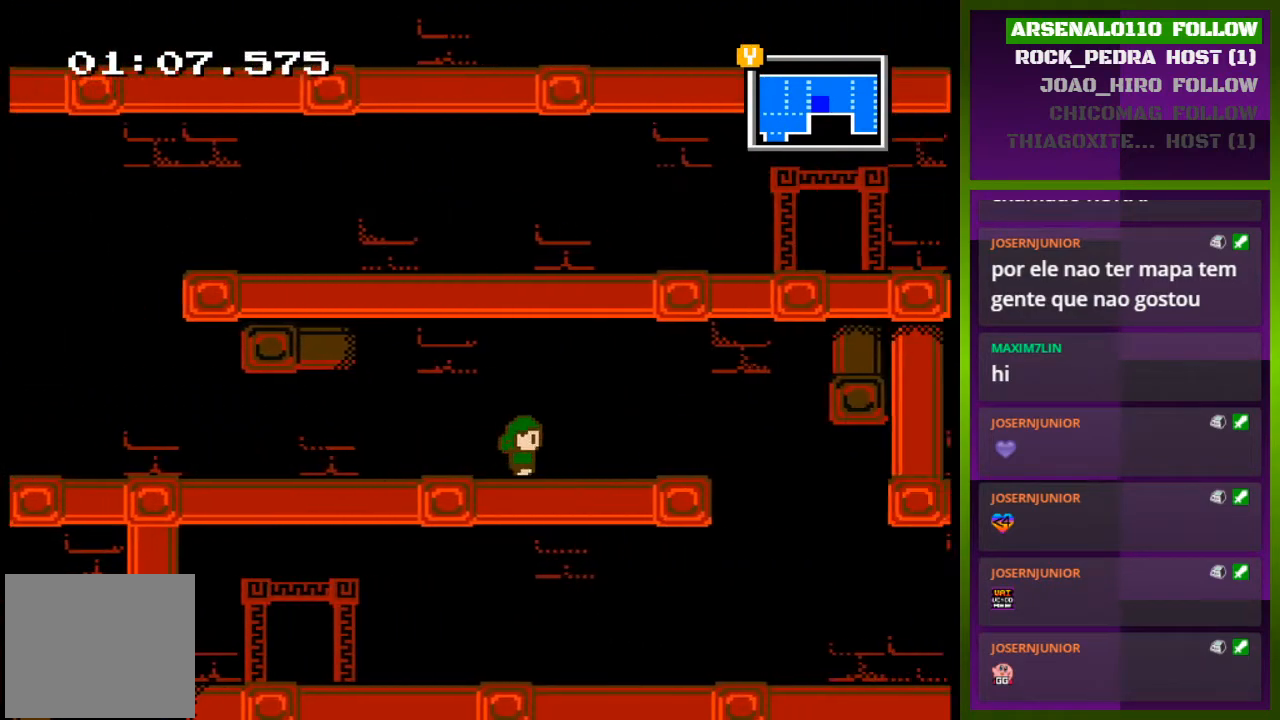
{"buttons": ["DPAD_RIGHT"], "events": []}
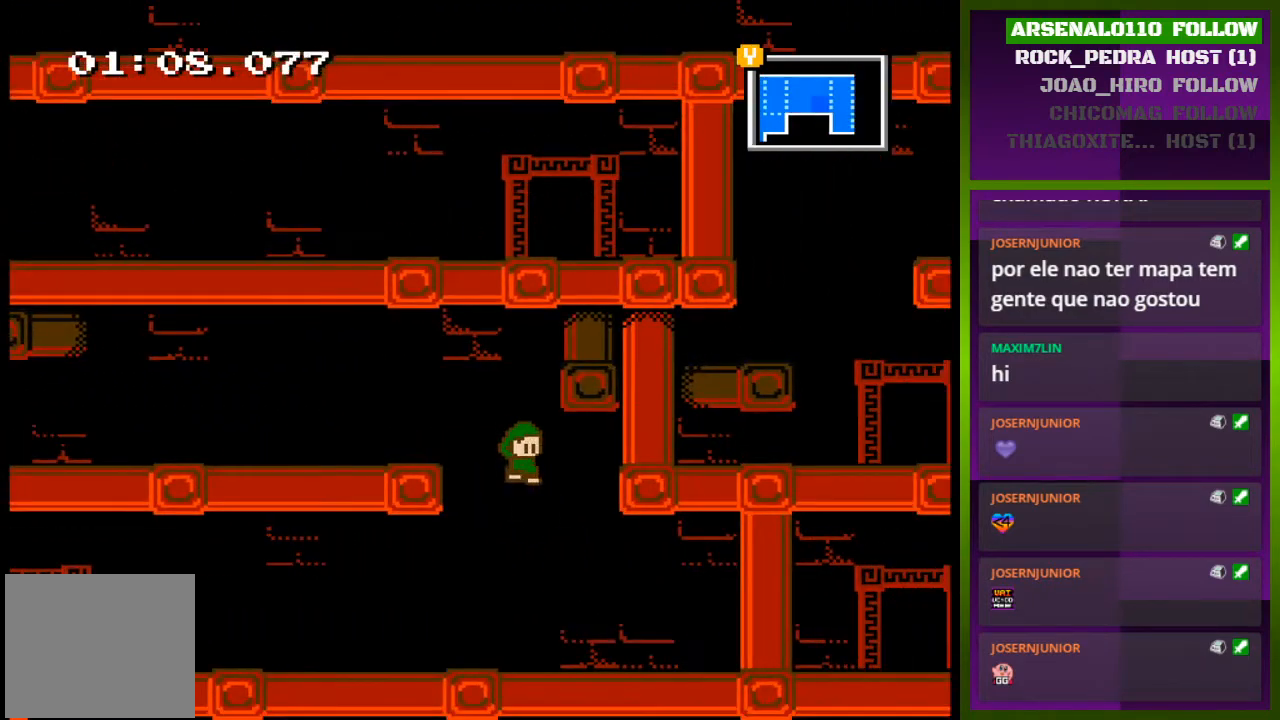
{"buttons": ["DPAD_LEFT"], "events": [[33, "DPAD_LEFT", "down"], [33, "DPAD_RIGHT", "up"]]}
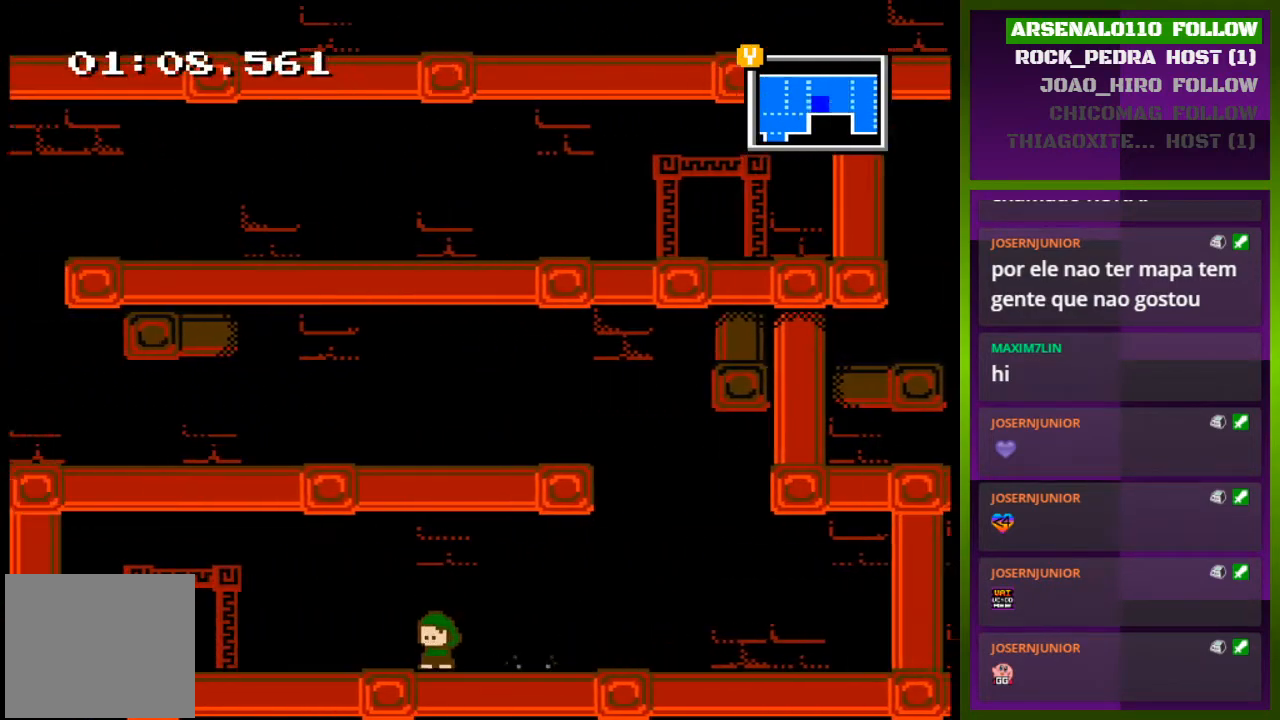
{"buttons": ["DPAD_UP"], "events": [[467, "DPAD_UP", "down"], [500, "DPAD_LEFT", "up"]]}
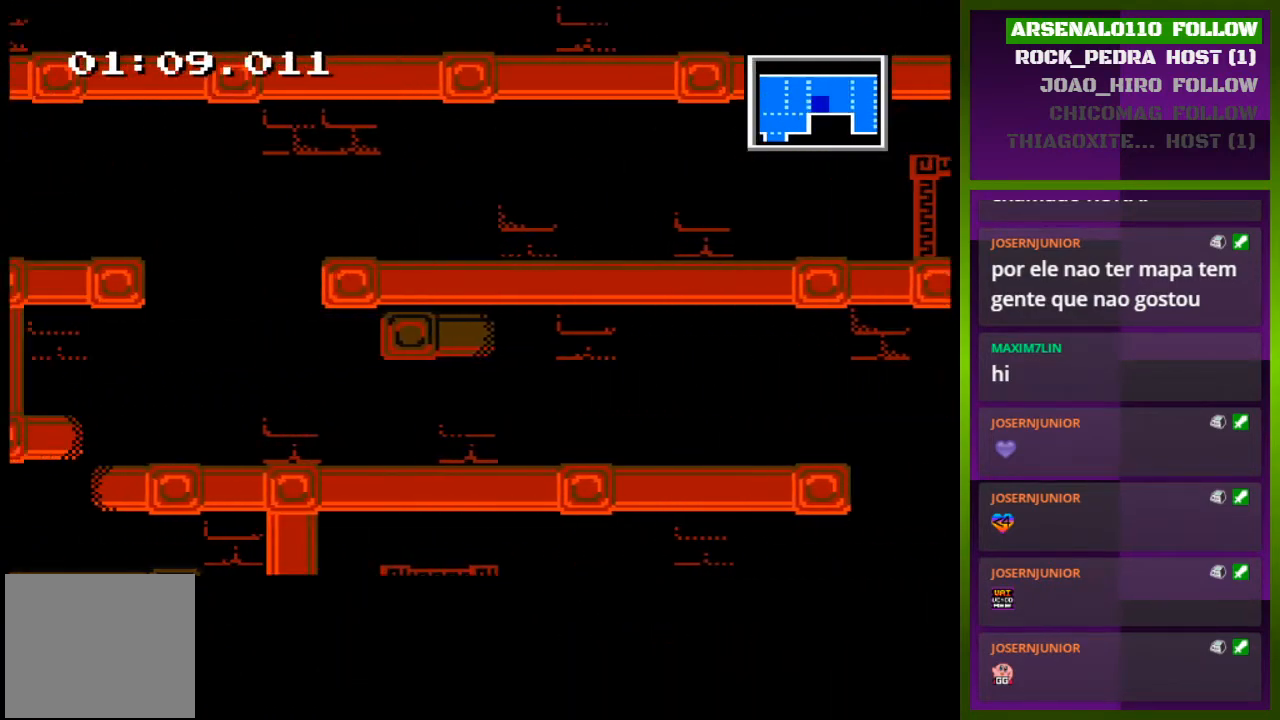
{"buttons": [], "events": [[233, "DPAD_UP", "up"]]}
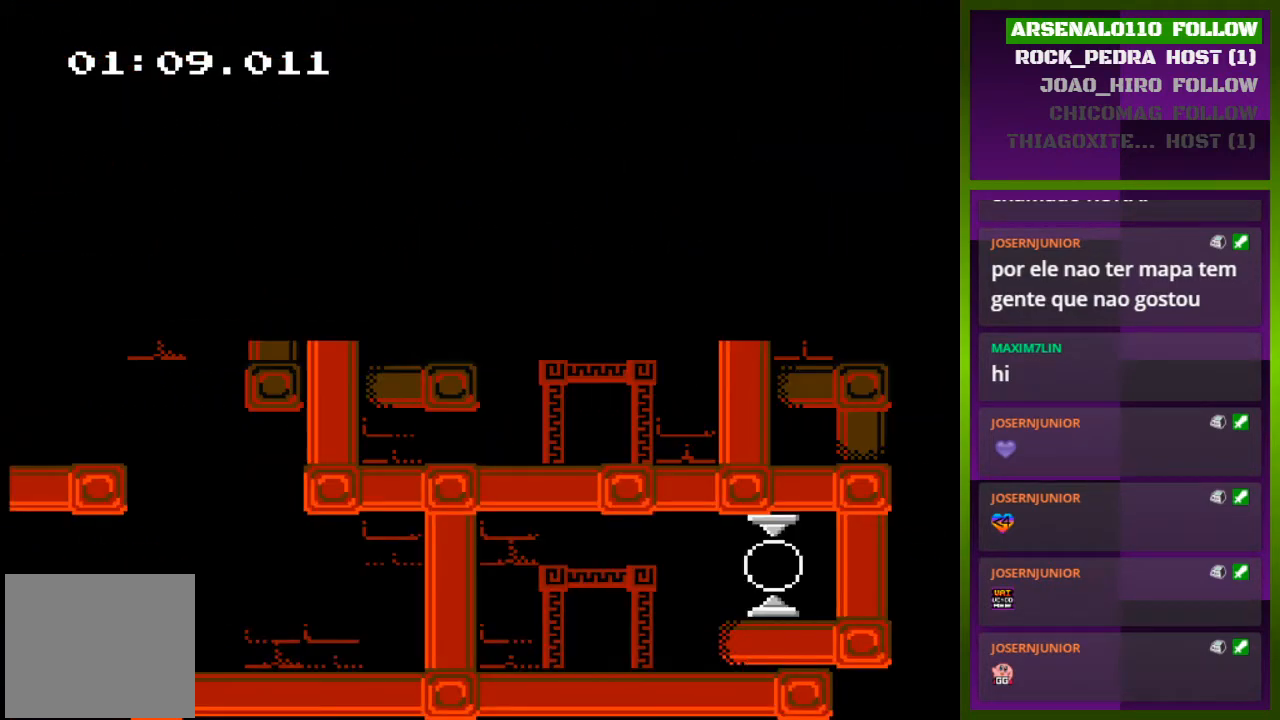
{"buttons": [], "events": [[367, "DPAD_LEFT", "down"], [467, "DPAD_LEFT", "up"]]}
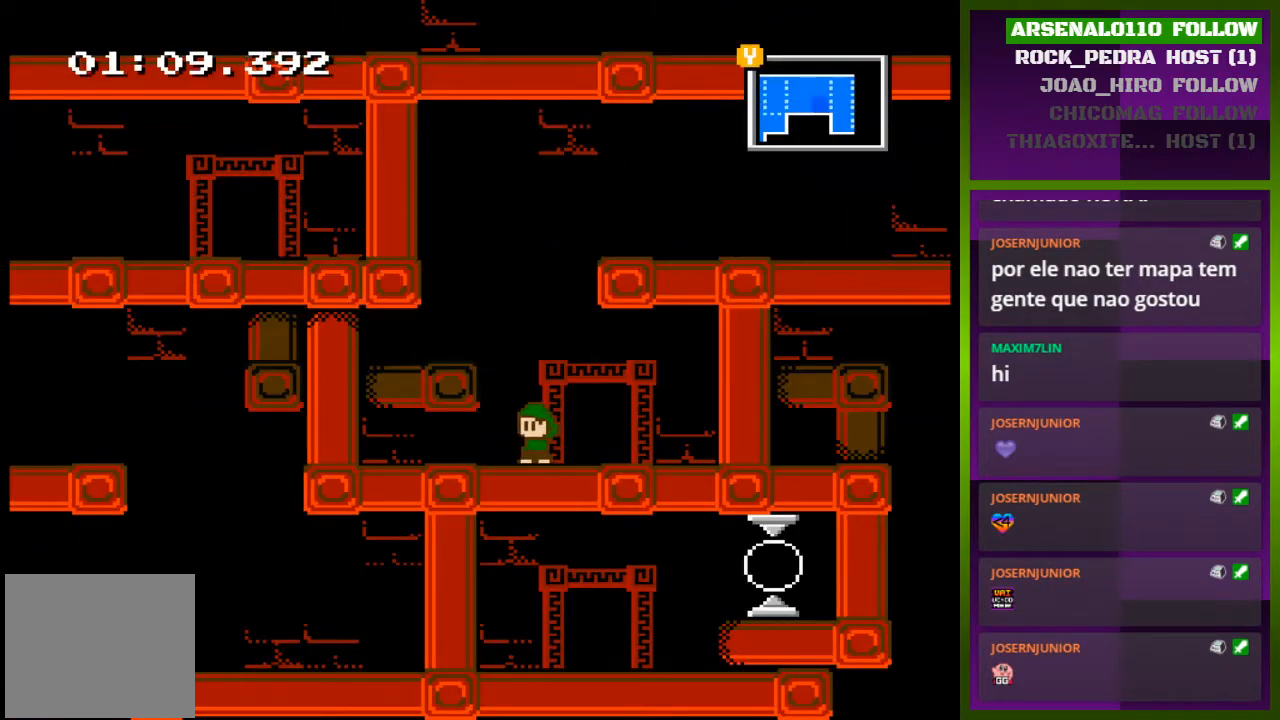
{"buttons": ["CROSS", "DPAD_RIGHT"], "events": [[200, "CROSS", "down"], [400, "CROSS", "up"], [467, "CROSS", "down"], [500, "DPAD_RIGHT", "down"]]}
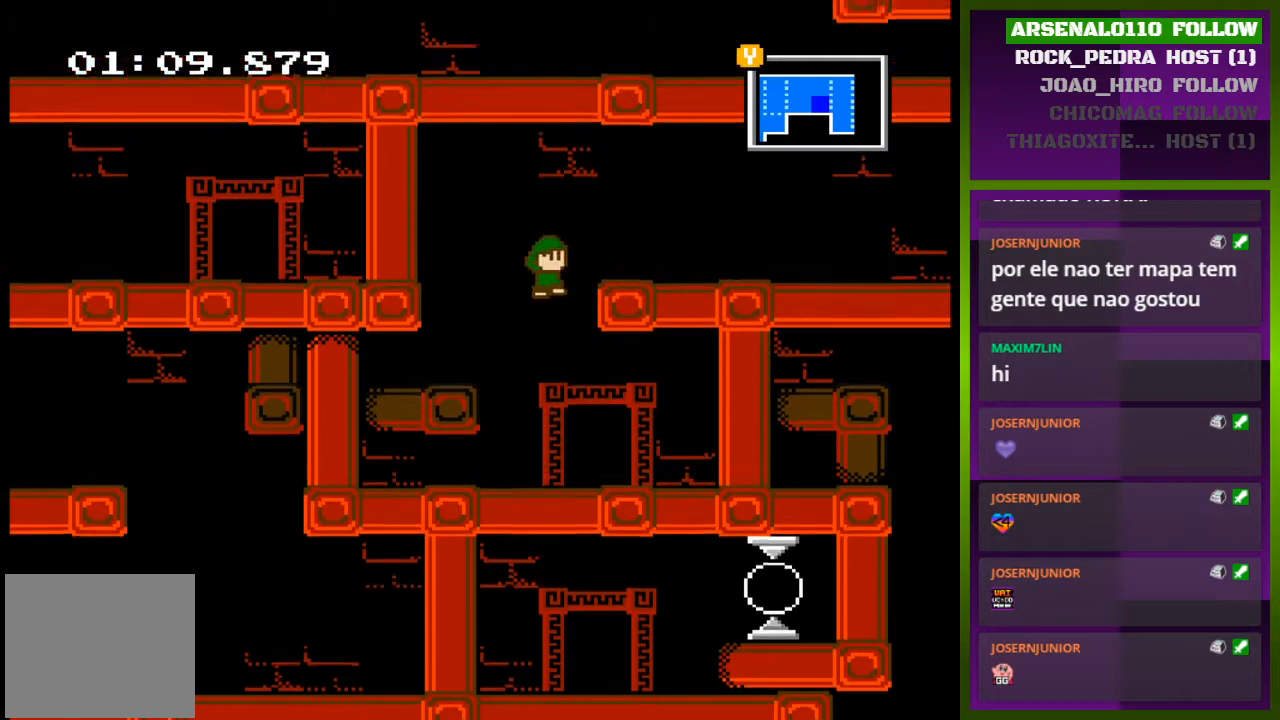
{"buttons": ["DPAD_RIGHT"], "events": [[67, "CROSS", "up"]]}
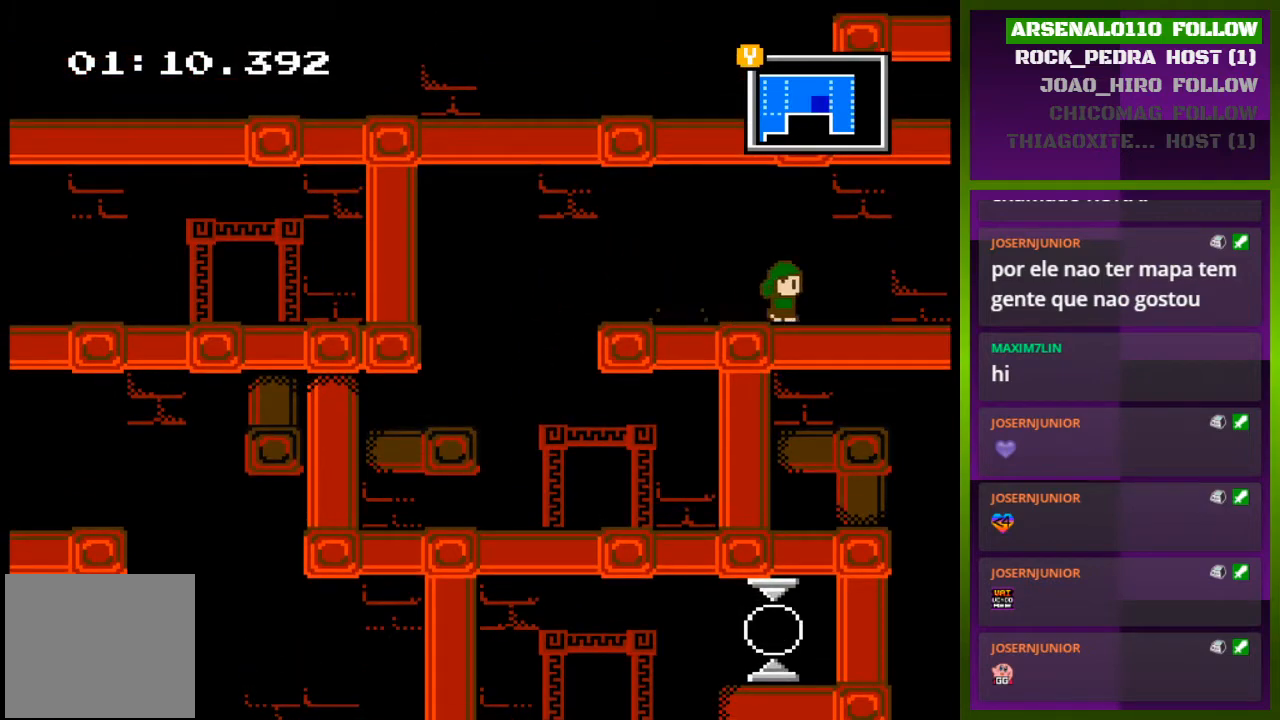
{"buttons": ["DPAD_RIGHT"], "events": []}
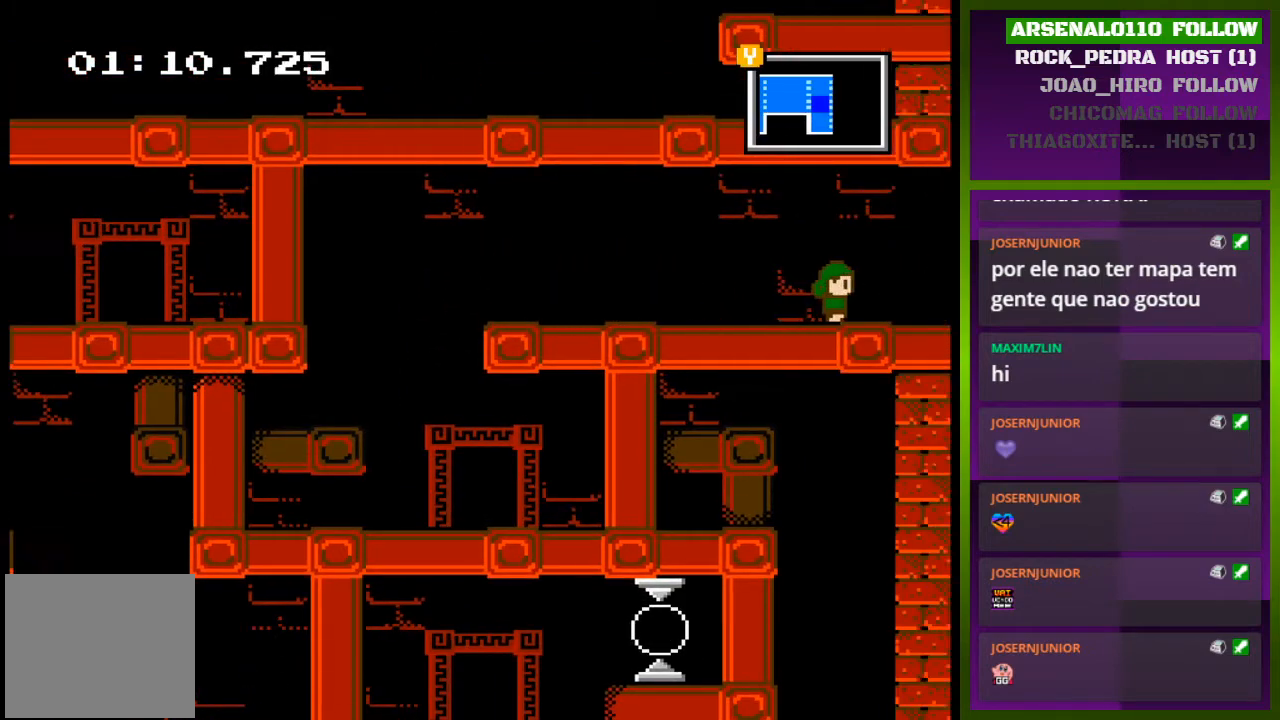
{"buttons": ["DPAD_RIGHT"], "events": [[200, "DPAD_RIGHT", "up"], [433, "DPAD_RIGHT", "down"]]}
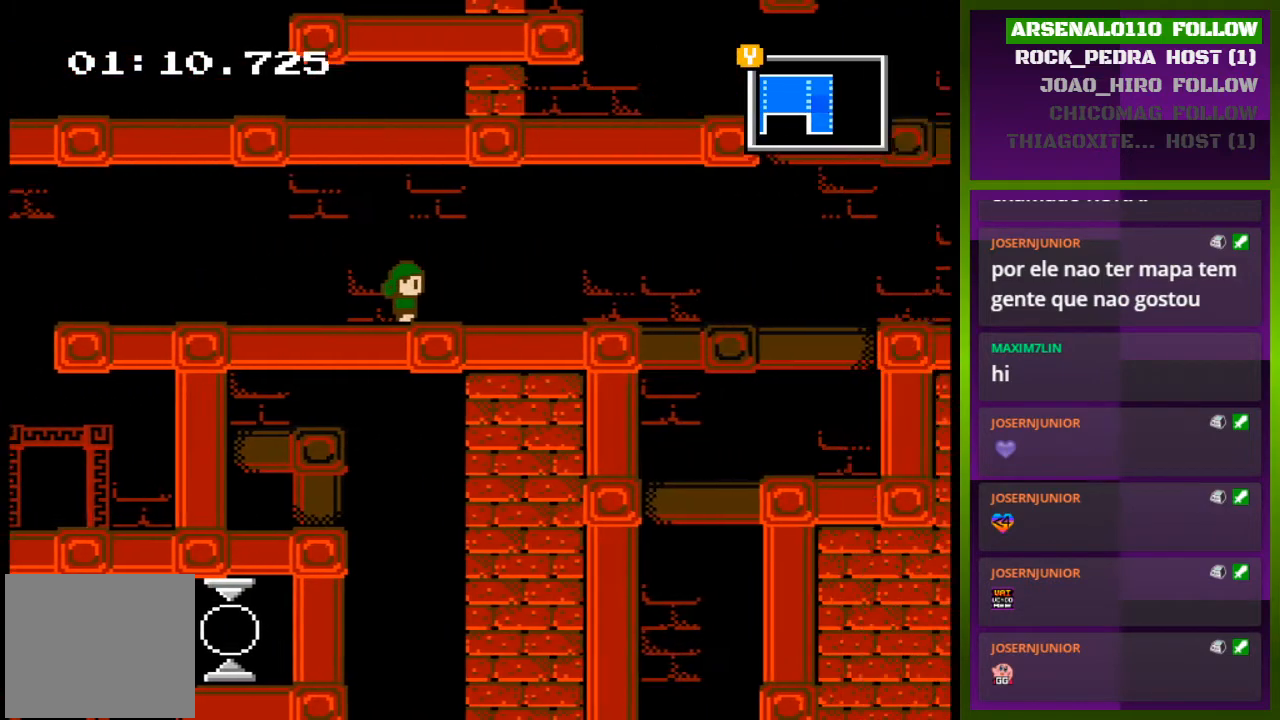
{"buttons": ["DPAD_RIGHT"], "events": []}
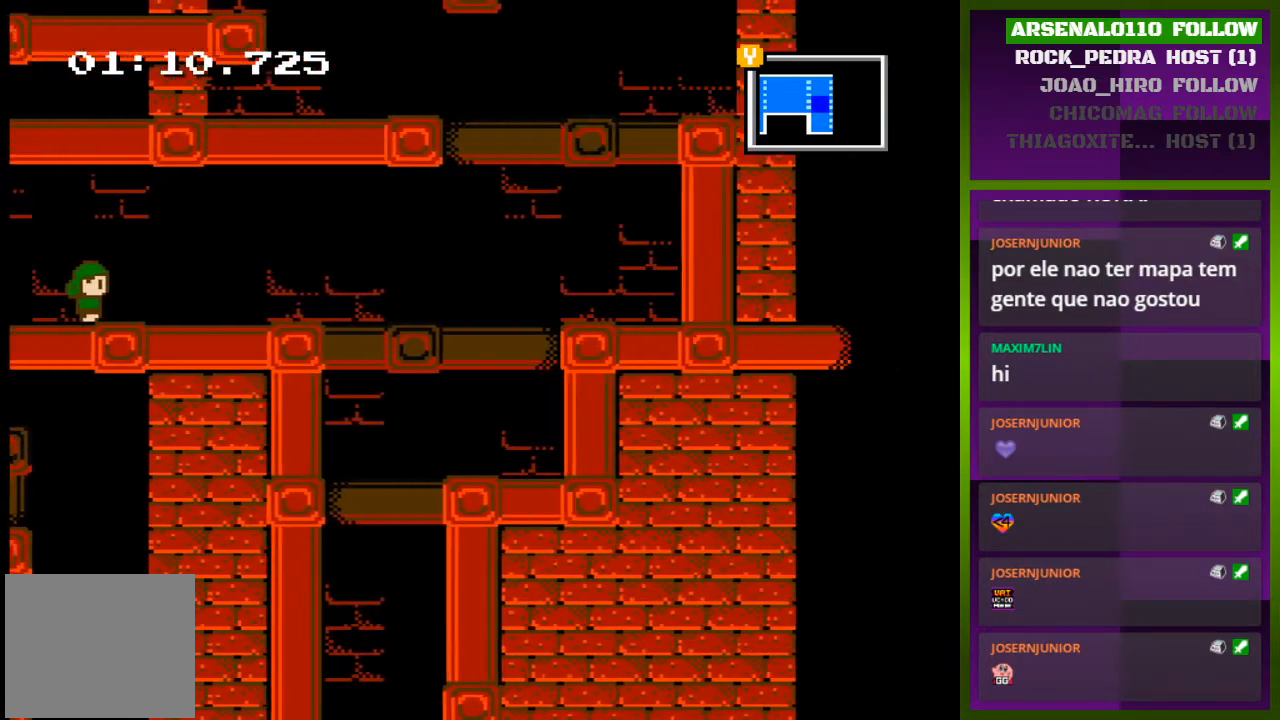
{"buttons": ["DPAD_RIGHT"], "events": []}
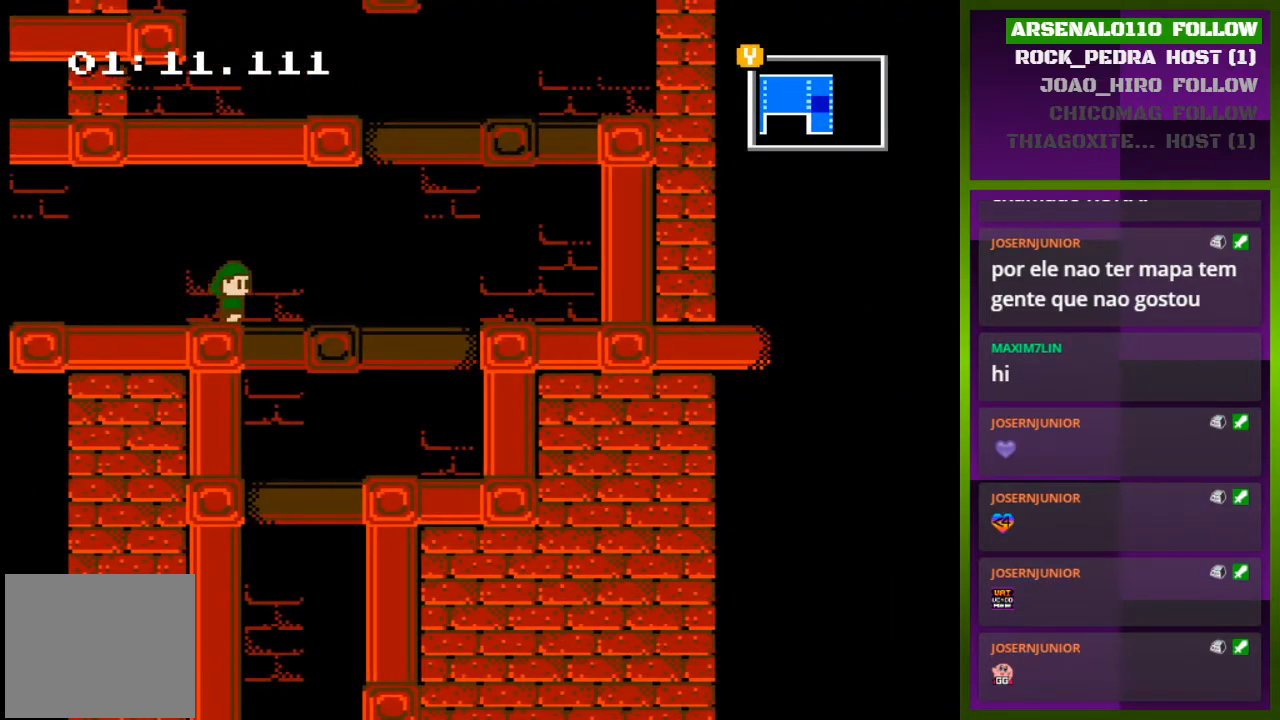
{"buttons": ["CROSS"], "events": [[300, "CROSS", "down"], [400, "DPAD_RIGHT", "up"], [467, "CROSS", "up"], [500, "CROSS", "down"]]}
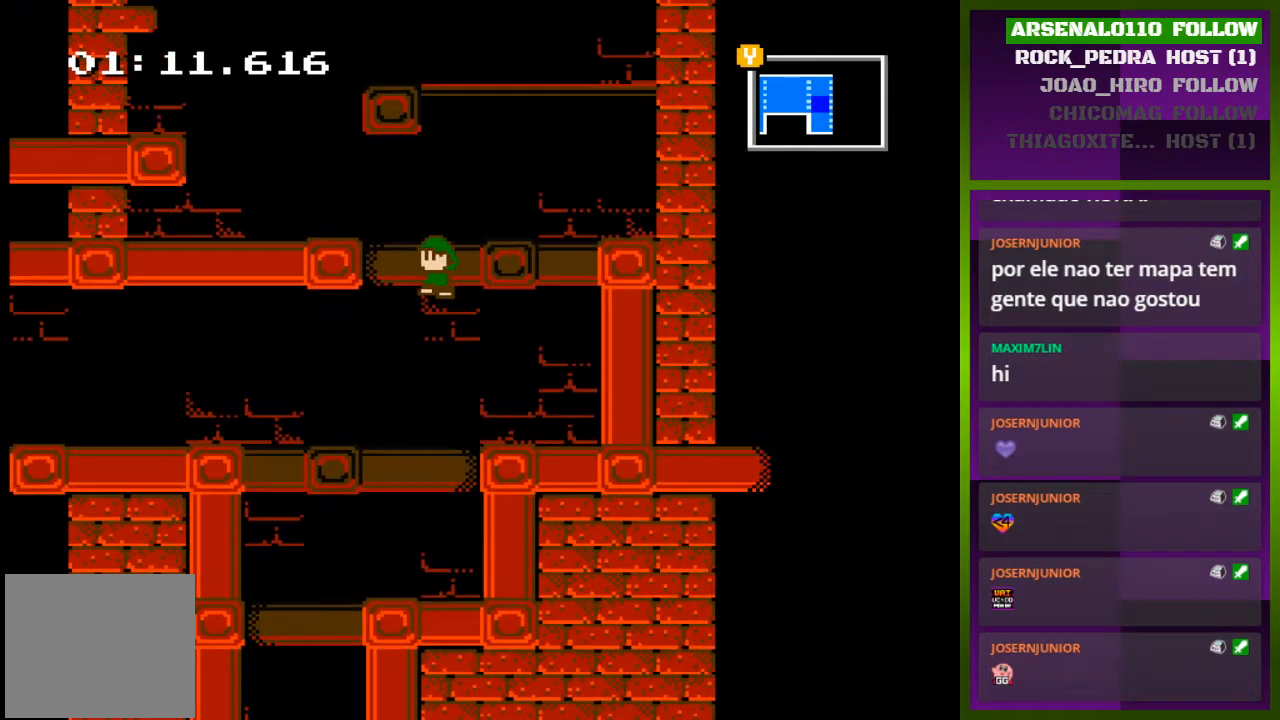
{"buttons": ["CROSS"], "events": [[33, "DPAD_LEFT", "down"], [167, "CROSS", "up"], [467, "CROSS", "down"], [467, "DPAD_LEFT", "up"]]}
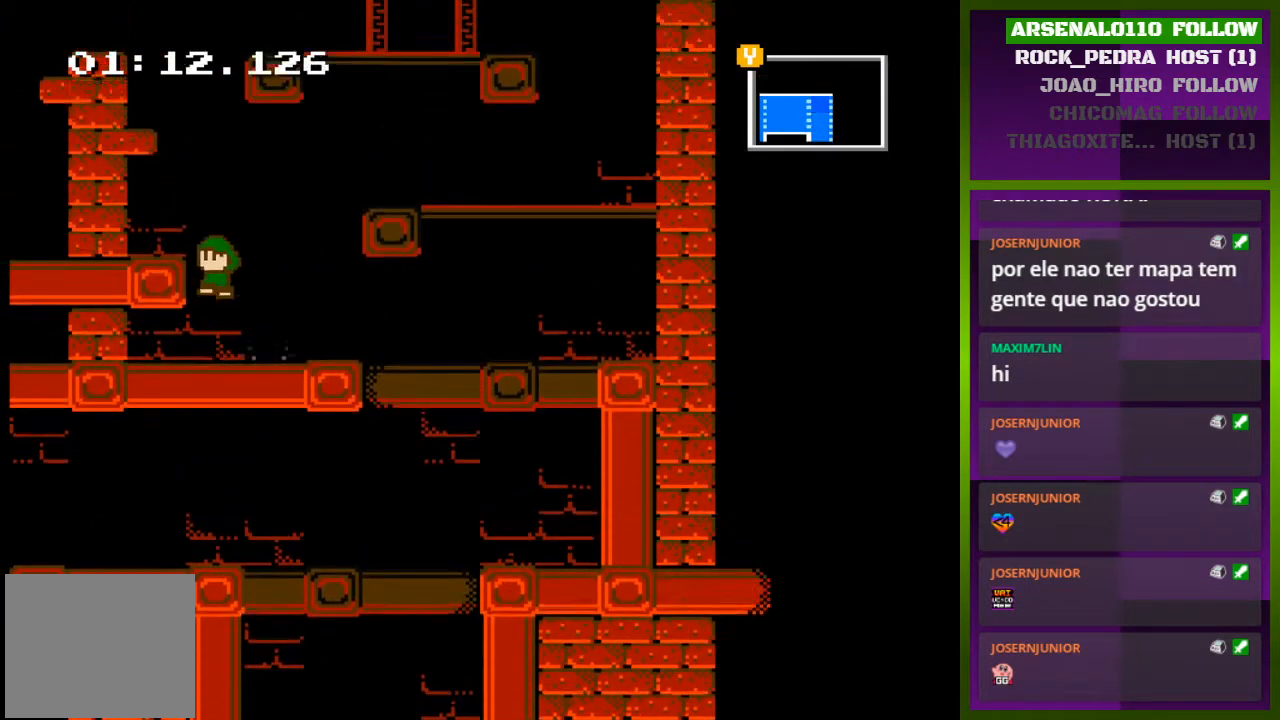
{"buttons": [], "events": [[133, "DPAD_RIGHT", "down"], [267, "CROSS", "up"], [467, "DPAD_RIGHT", "up"]]}
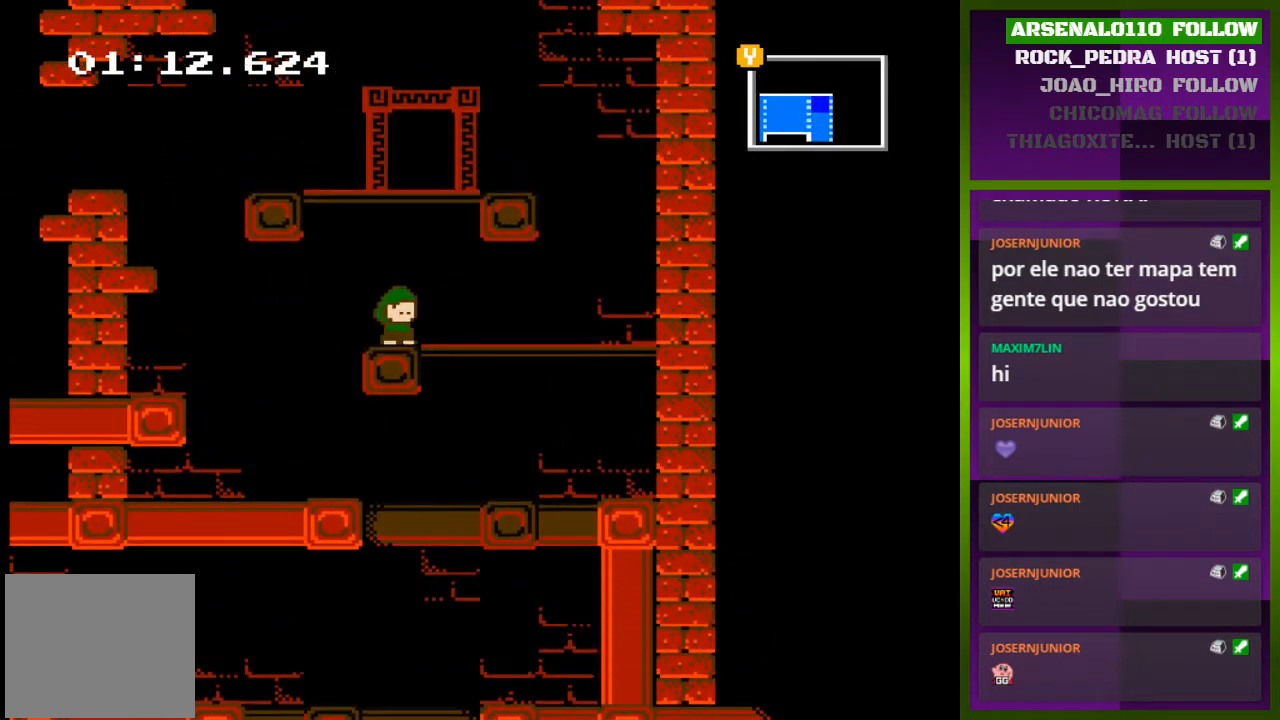
{"buttons": ["DPAD_LEFT"], "events": [[100, "CROSS", "down"], [233, "CROSS", "up"], [233, "DPAD_LEFT", "down"], [300, "CROSS", "down"], [433, "CROSS", "up"]]}
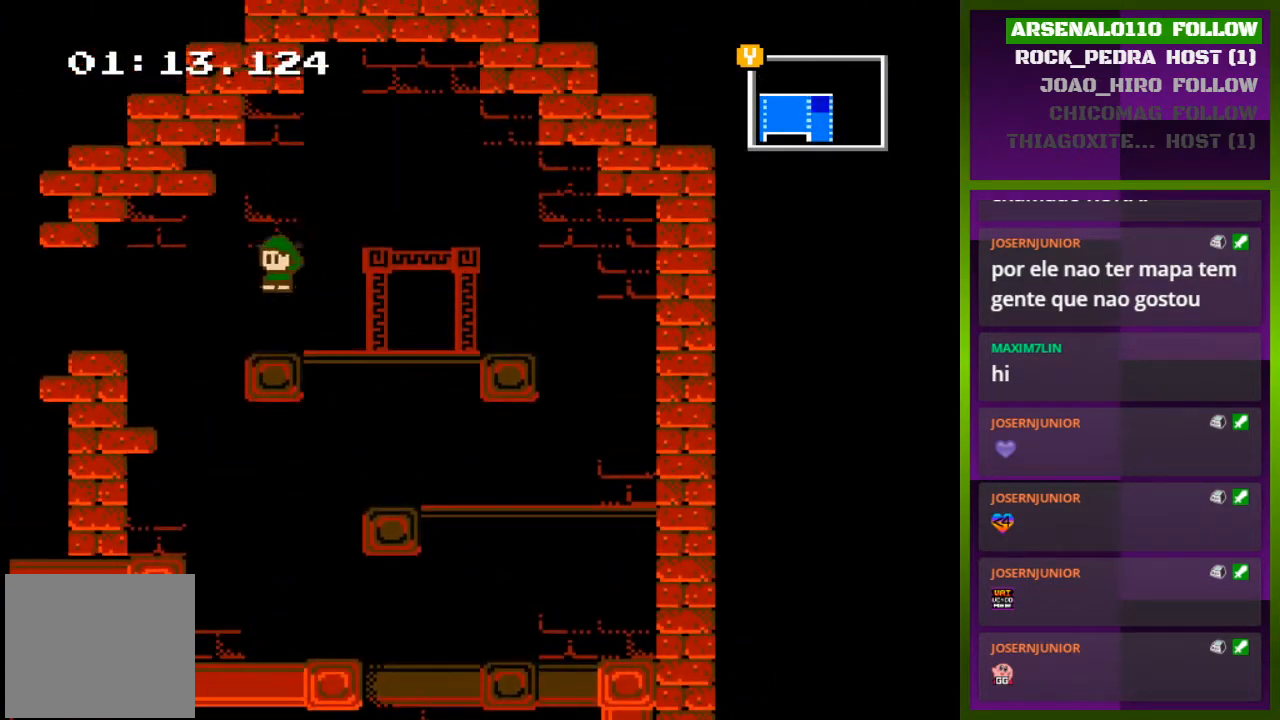
{"buttons": ["DPAD_LEFT"], "events": [[67, "DPAD_LEFT", "up"], [167, "DPAD_LEFT", "down"], [267, "CROSS", "down"], [367, "CROSS", "up"]]}
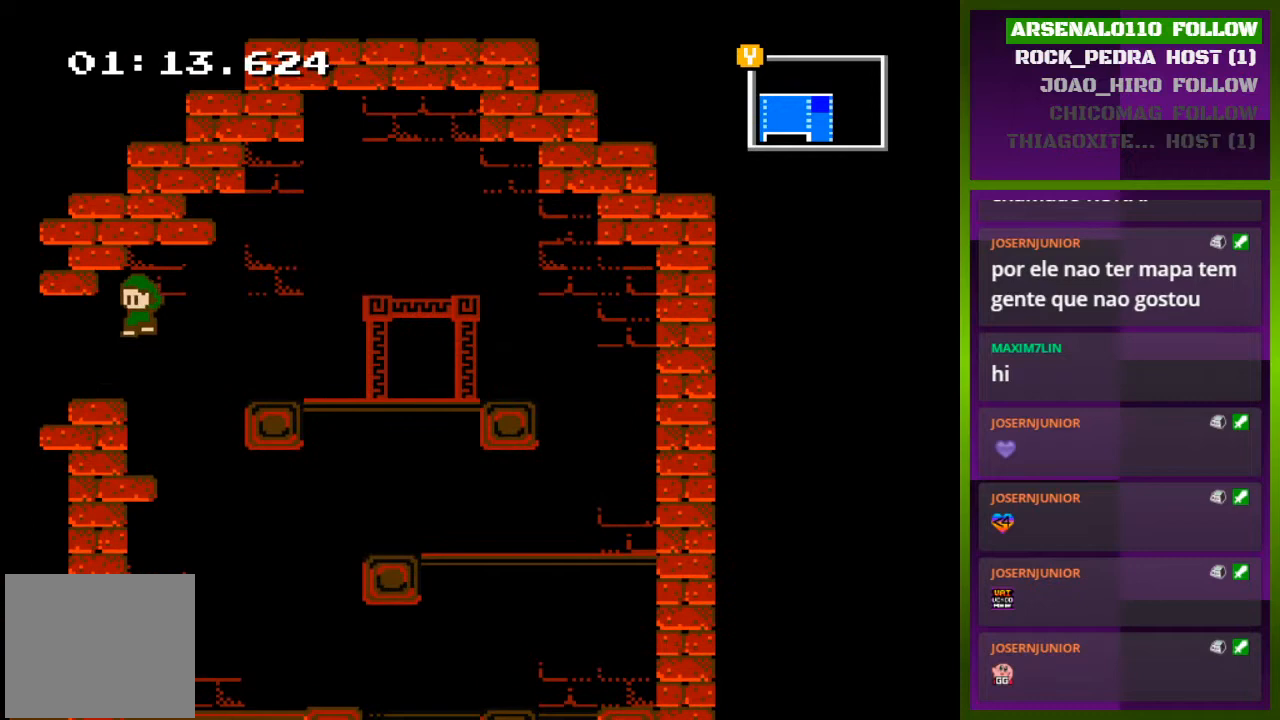
{"buttons": ["CROSS"], "events": [[333, "CROSS", "down"], [500, "DPAD_LEFT", "up"]]}
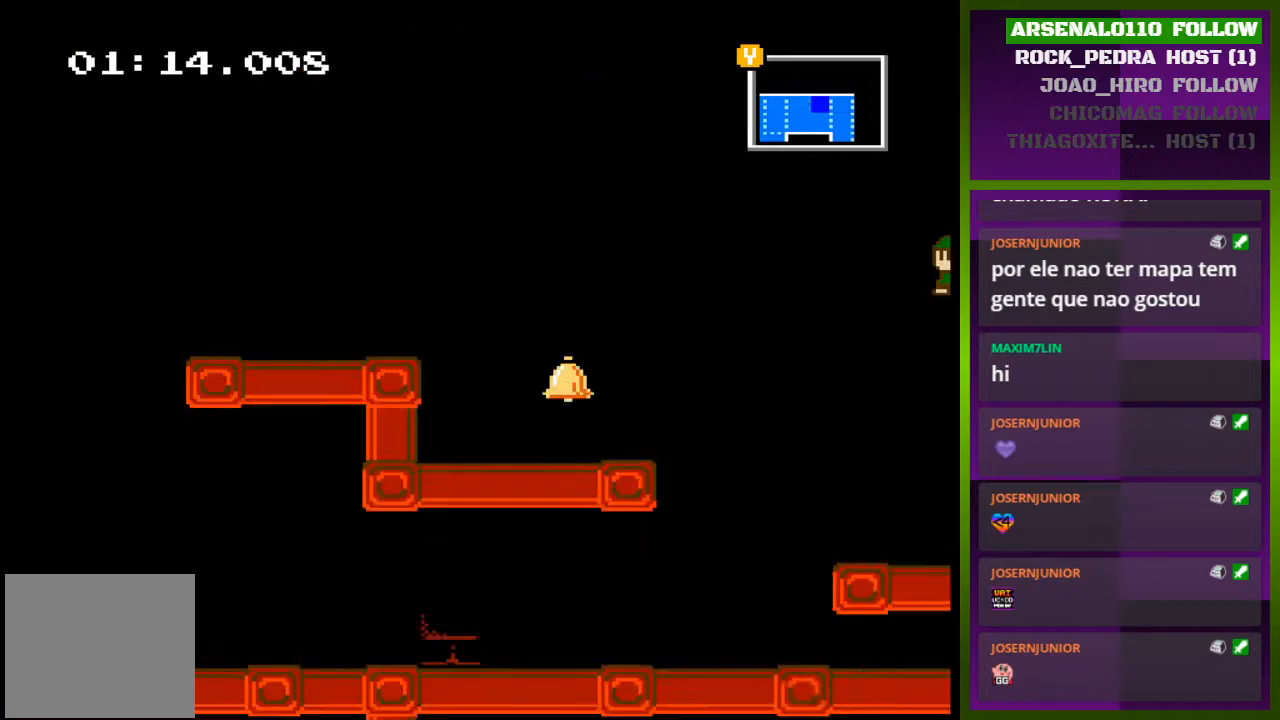
{"buttons": ["CROSS", "DPAD_RIGHT"], "events": [[133, "CROSS", "up"], [133, "DPAD_RIGHT", "down"], [167, "CROSS", "down"], [233, "DPAD_RIGHT", "up"], [367, "CROSS", "up"], [400, "DPAD_RIGHT", "down"], [467, "DPAD_RIGHT", "up"], [500, "CROSS", "down"], [500, "DPAD_RIGHT", "down"]]}
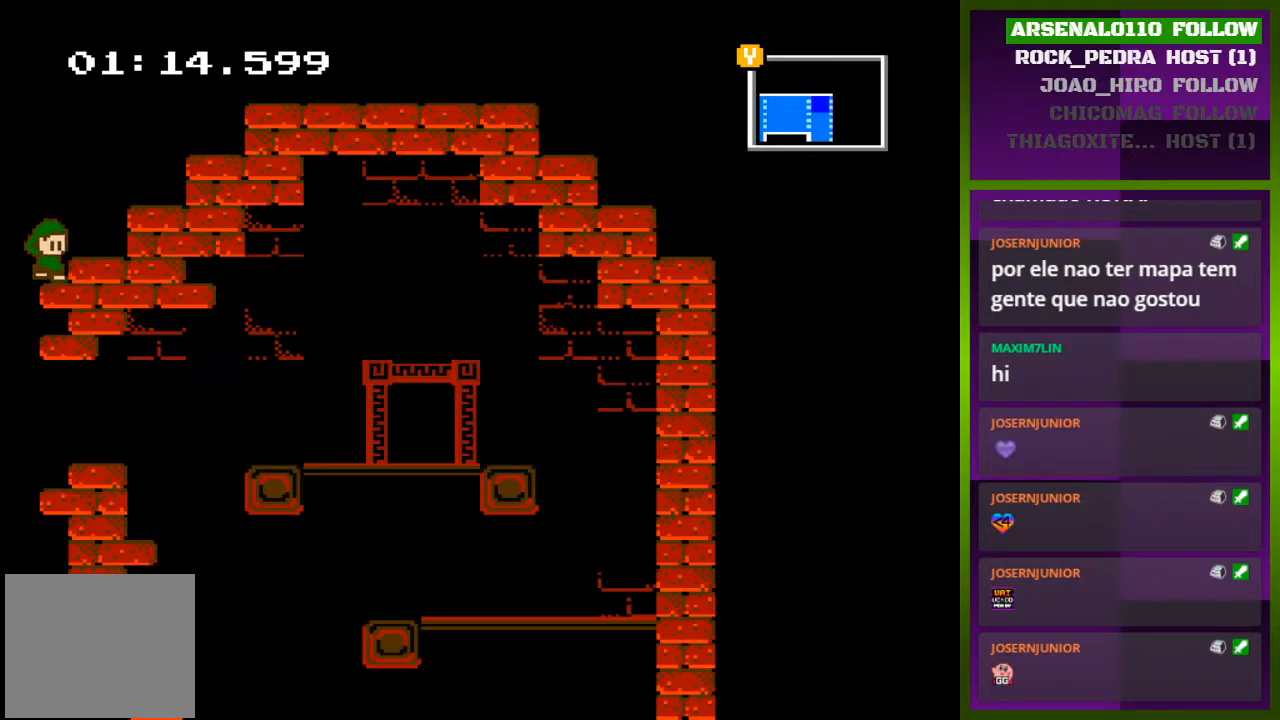
{"buttons": ["DPAD_RIGHT"], "events": [[267, "CROSS", "up"], [300, "CROSS", "down"], [500, "CROSS", "up"]]}
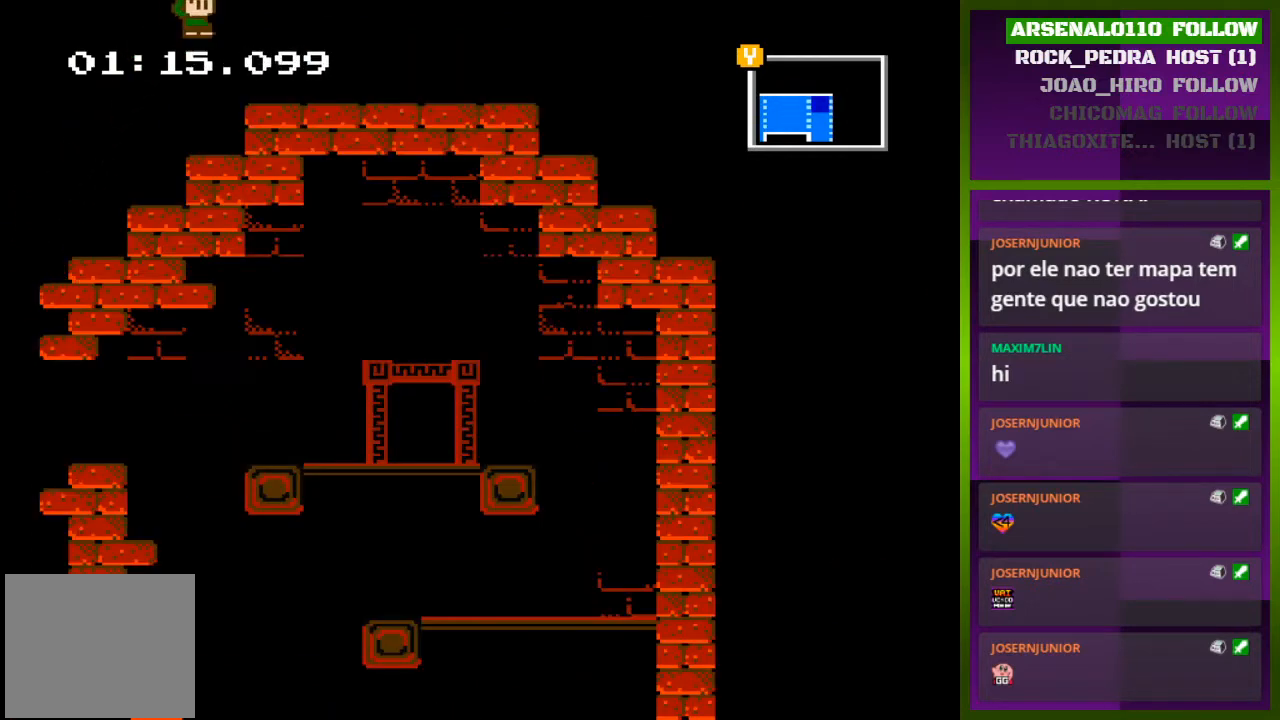
{"buttons": ["DPAD_RIGHT"], "events": []}